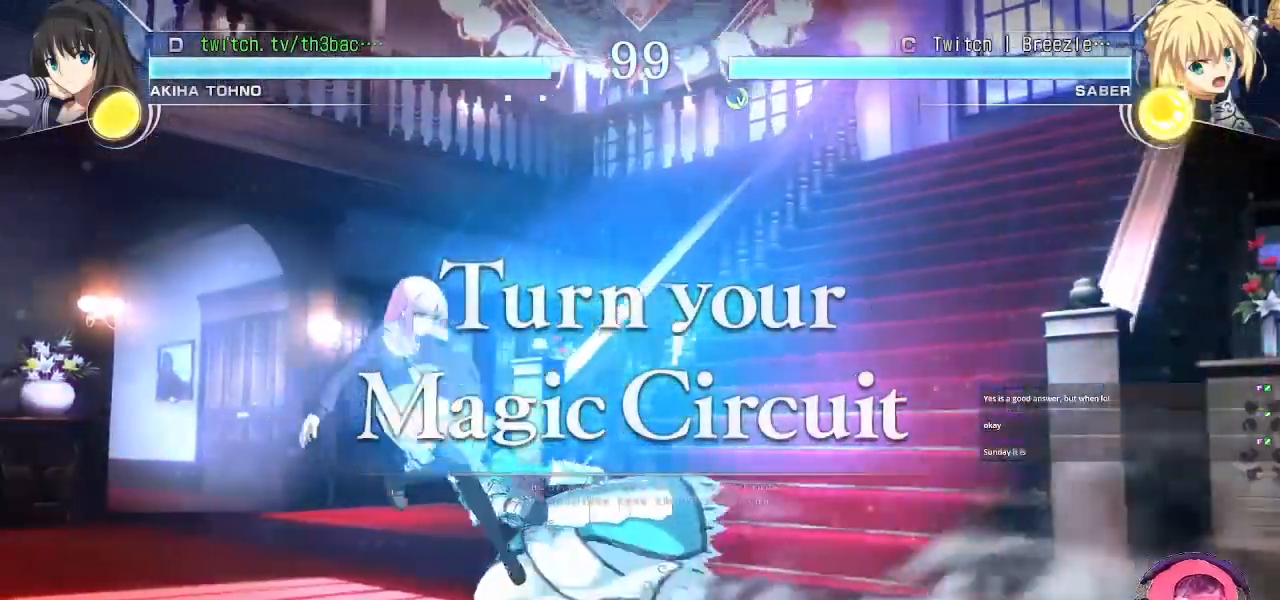
Gameplay with a controller (arcade stick); each line is a JSON object with the inputs held at the frame after it (dt_ms = milliseconds from this image to that frame). "events" lists button and stick changes between this image and that frame as [ms after this image, input, new state], when the widget could be followed in between. Not read: L3 R3.
{"dt_ms": 500, "buttons": [], "left_stick": "right", "events": [[17, "left_stick", "down-left"], [150, "left_stick", "center"], [250, "left_stick", "right"], [333, "left_stick", "center"], [400, "left_stick", "right"]]}
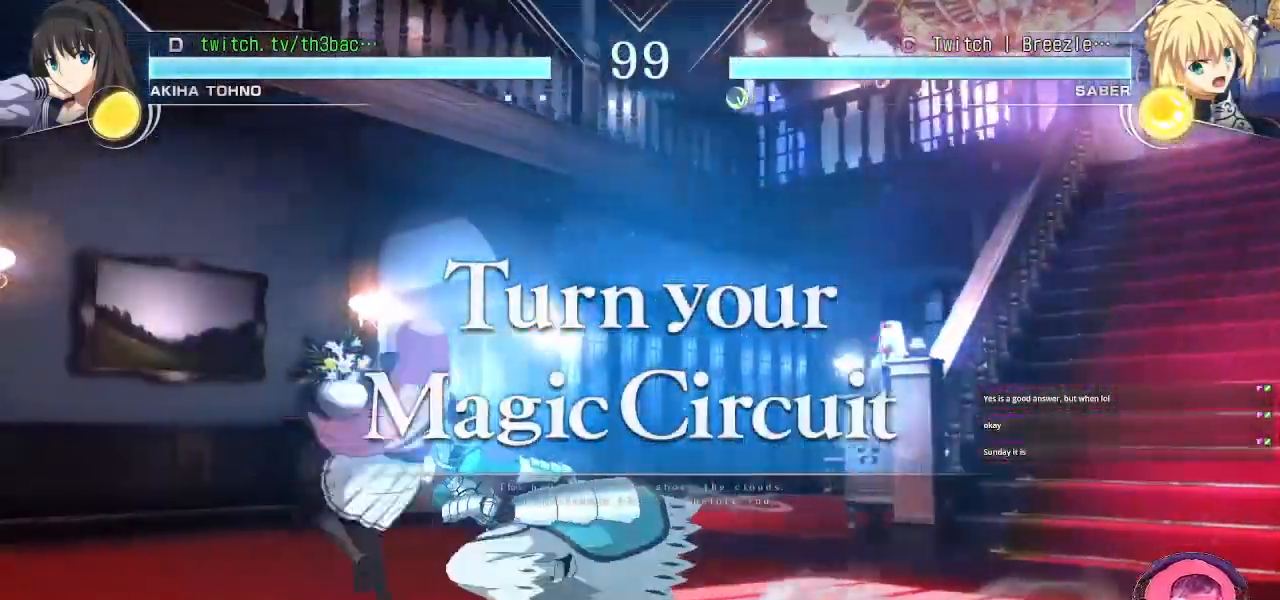
{"dt_ms": 500, "buttons": [], "left_stick": "down", "events": [[167, "left_stick", "down"]]}
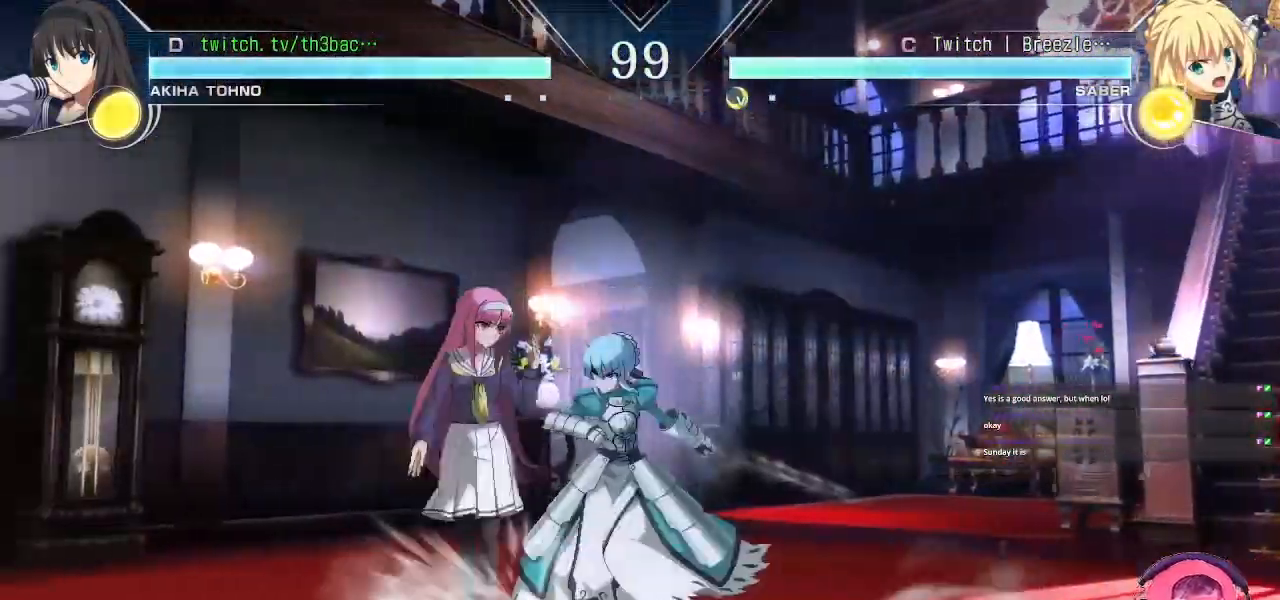
{"dt_ms": 500, "buttons": [], "left_stick": "down", "events": [[383, "SQUARE", "down"], [433, "SQUARE", "up"]]}
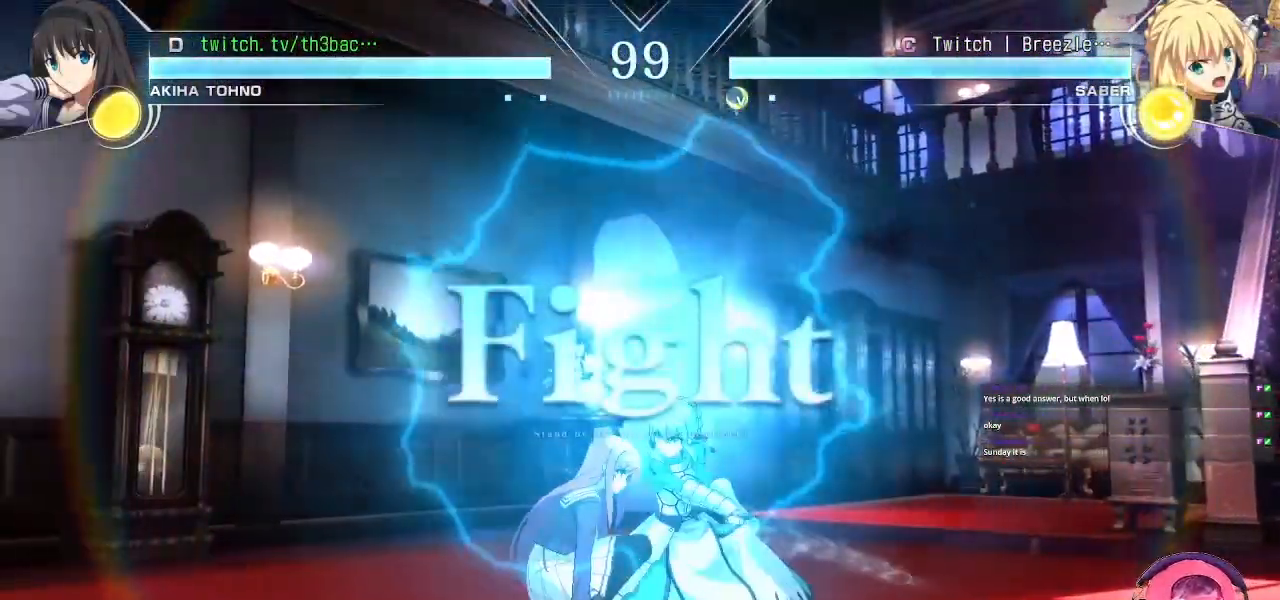
{"dt_ms": 500, "buttons": [], "left_stick": "down", "events": [[50, "SQUARE", "down"], [100, "SQUARE", "up"], [217, "SQUARE", "down"], [267, "SQUARE", "up"]]}
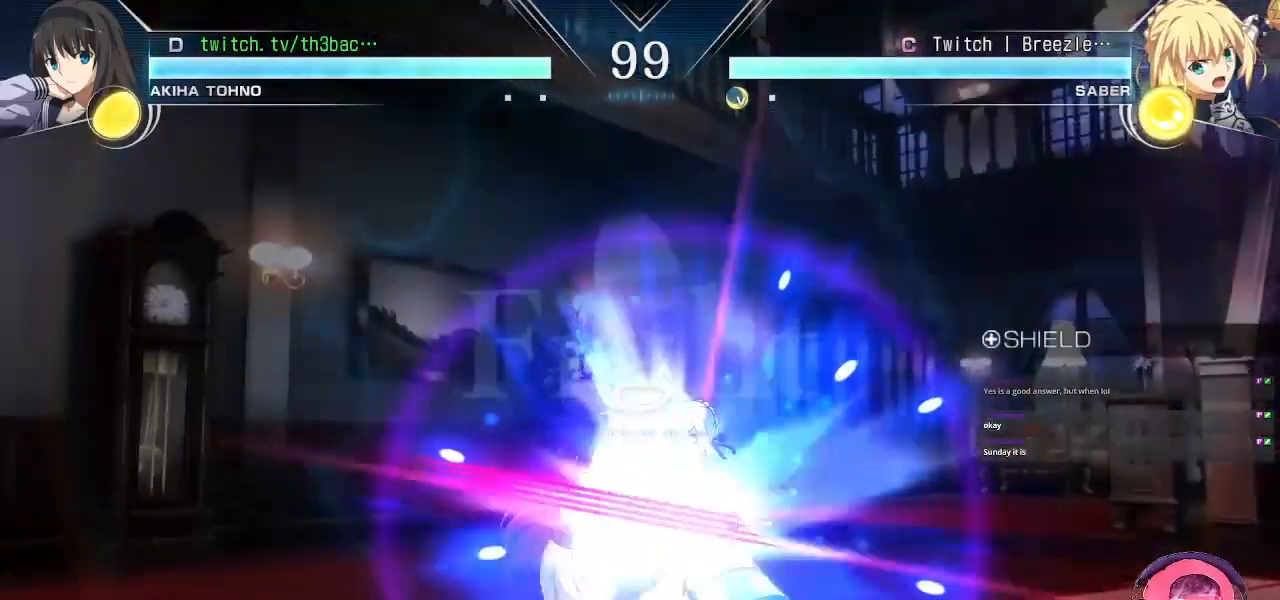
{"dt_ms": 500, "buttons": [], "left_stick": "left", "events": [[233, "SQUARE", "down"], [250, "SQUARE", "up"], [467, "left_stick", "left"]]}
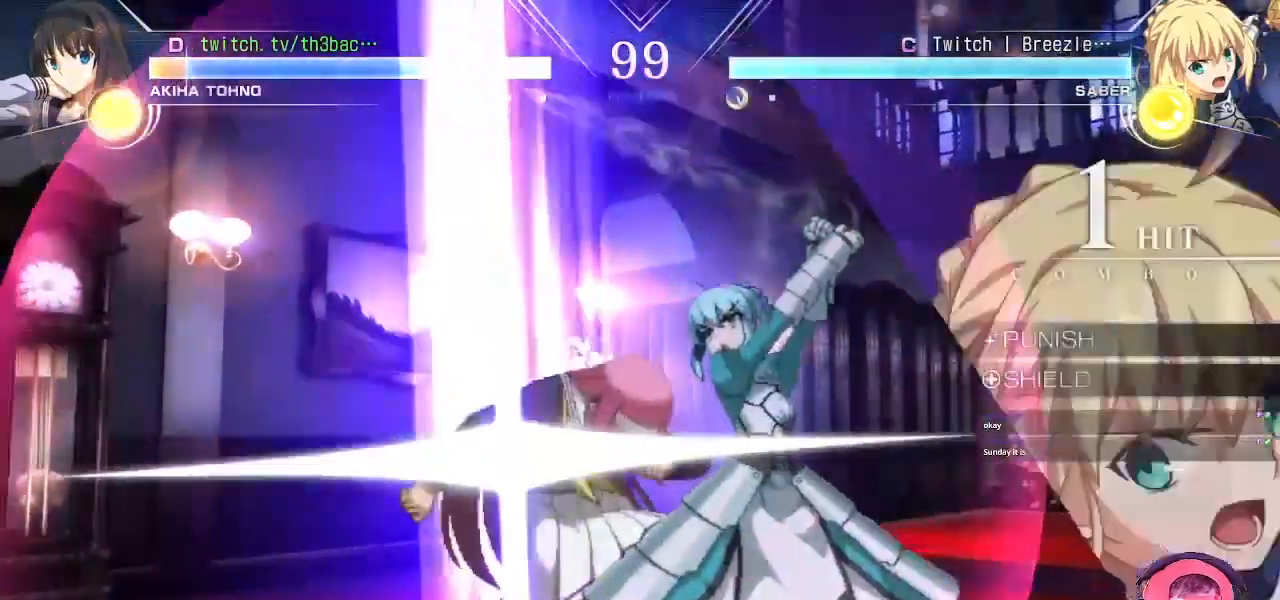
{"dt_ms": 500, "buttons": ["SQUARE"], "left_stick": "left", "events": [[417, "SQUARE", "down"]]}
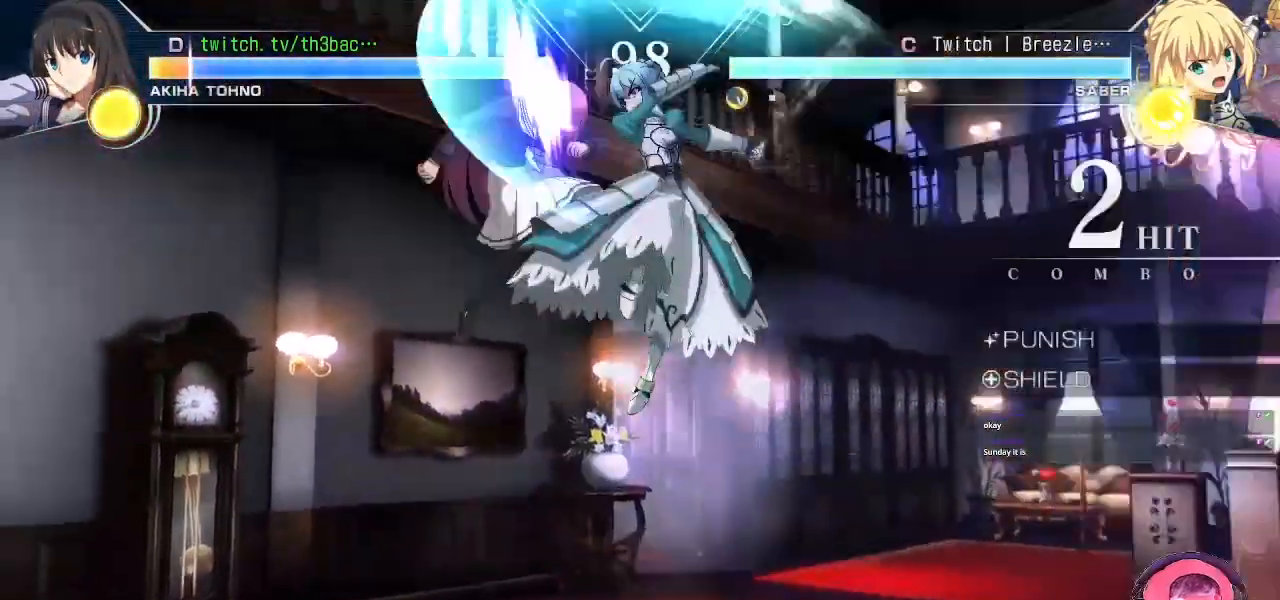
{"dt_ms": 500, "buttons": [], "left_stick": "left", "events": [[17, "SQUARE", "up"], [83, "CROSS", "down"], [217, "CROSS", "up"], [367, "SQUARE", "down"], [500, "SQUARE", "up"]]}
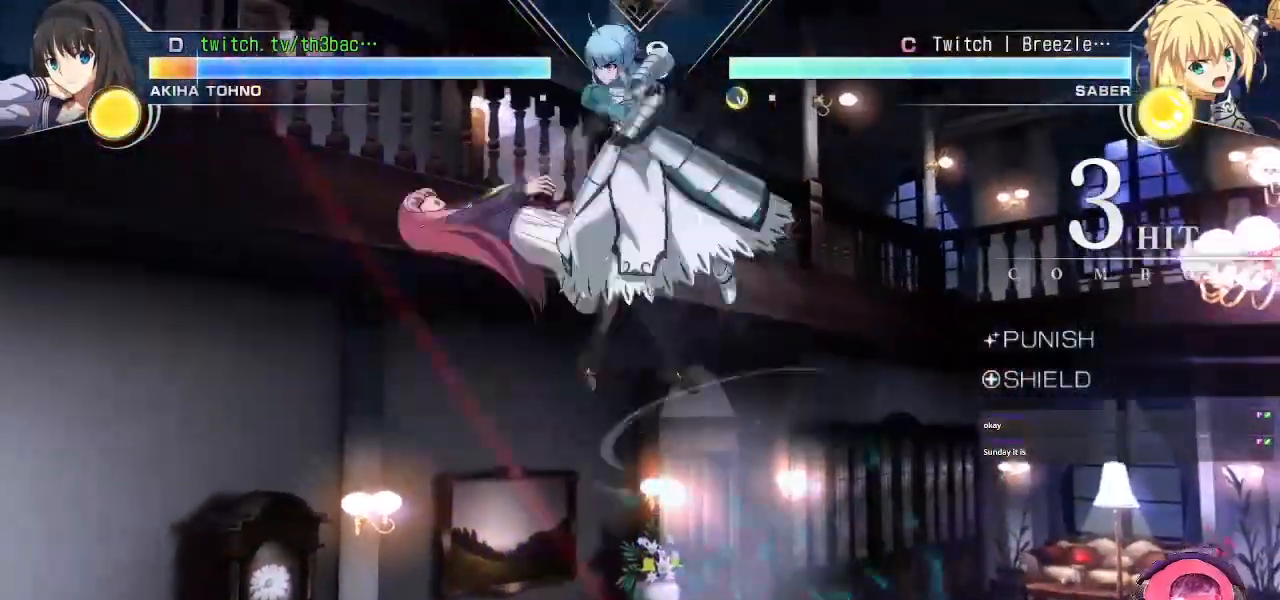
{"dt_ms": 1000, "buttons": [], "left_stick": "left", "events": [[100, "CROSS", "down"], [217, "CROSS", "up"], [417, "CROSS", "down"], [550, "CROSS", "up"], [933, "SQUARE", "down"], [983, "SQUARE", "up"]]}
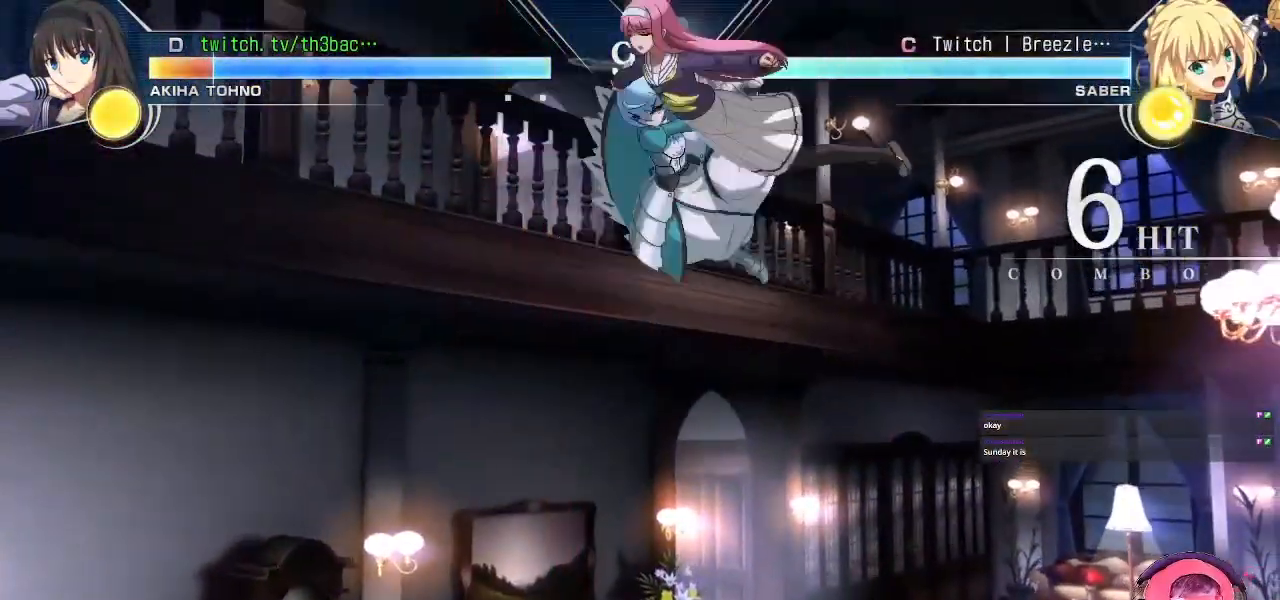
{"dt_ms": 500, "buttons": [], "left_stick": "center", "events": [[150, "CROSS", "down"], [233, "CROSS", "up"], [417, "left_stick", "center"]]}
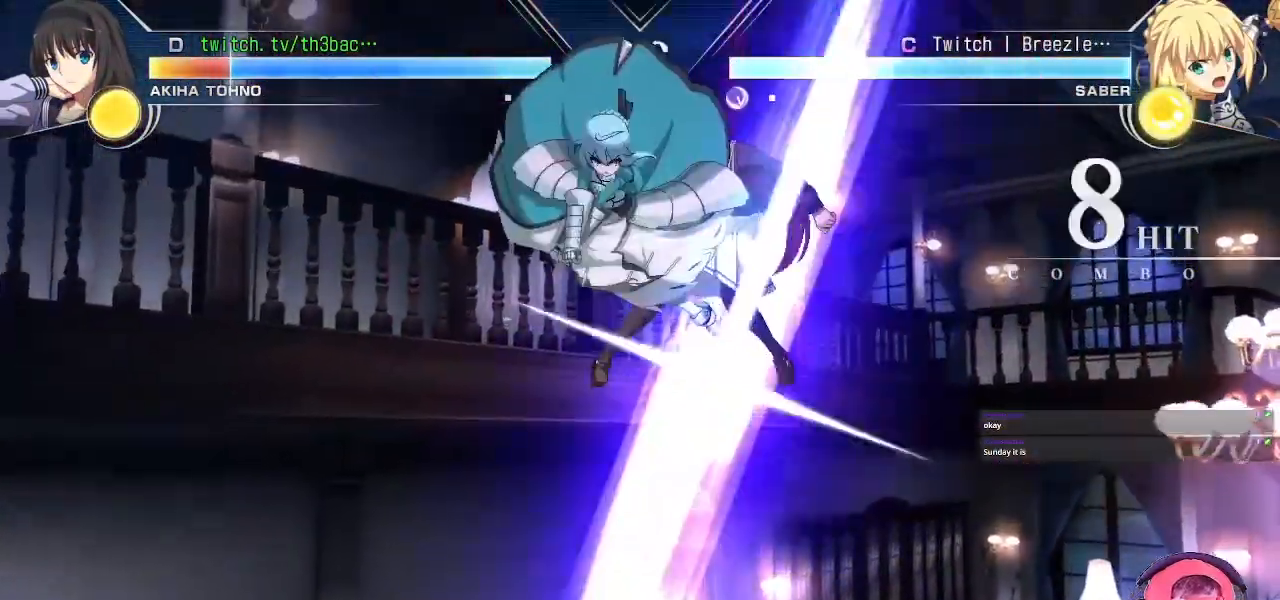
{"dt_ms": 500, "buttons": [], "left_stick": "right", "events": [[50, "SQUARE", "down"], [83, "left_stick", "right"], [133, "SQUARE", "up"], [333, "CROSS", "down"], [450, "CROSS", "up"]]}
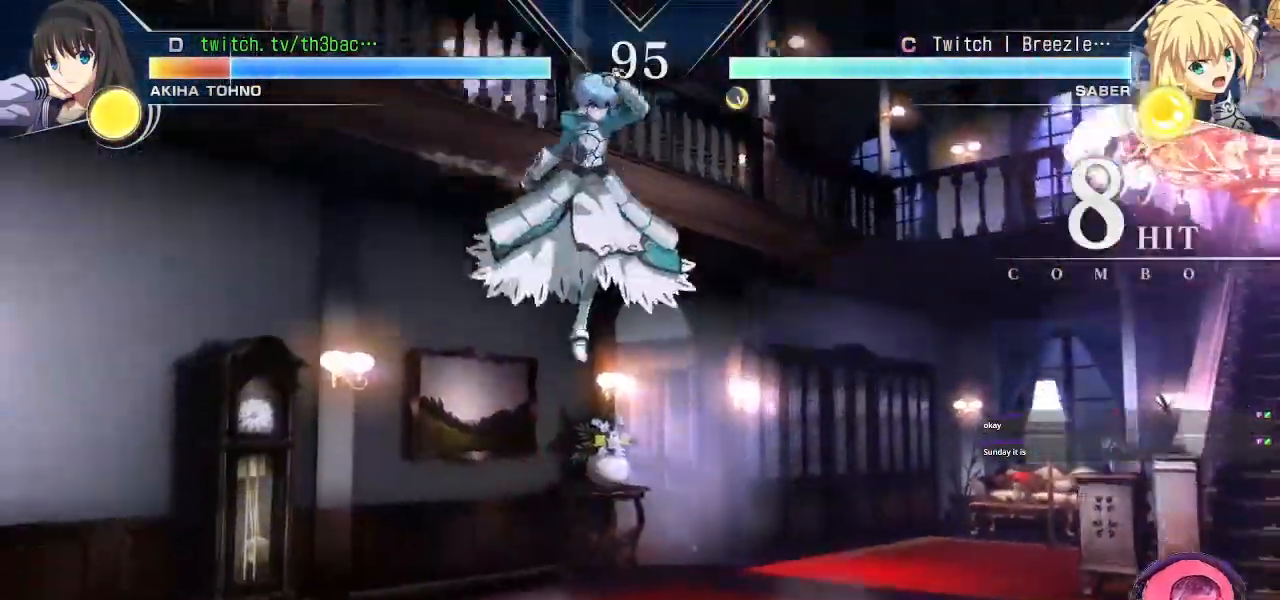
{"dt_ms": 500, "buttons": [], "left_stick": "right", "events": [[17, "left_stick", "center"], [250, "left_stick", "right"]]}
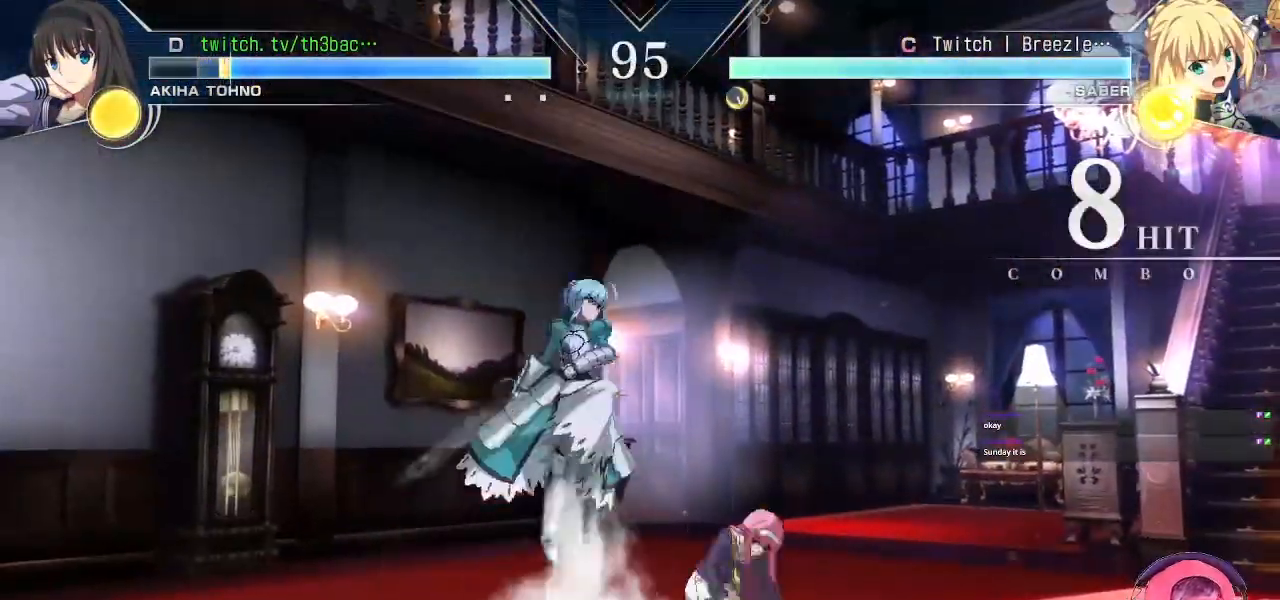
{"dt_ms": 500, "buttons": ["CROSS"], "left_stick": "right", "events": [[83, "left_stick", "down-right"], [133, "CROSS", "down"], [400, "left_stick", "right"]]}
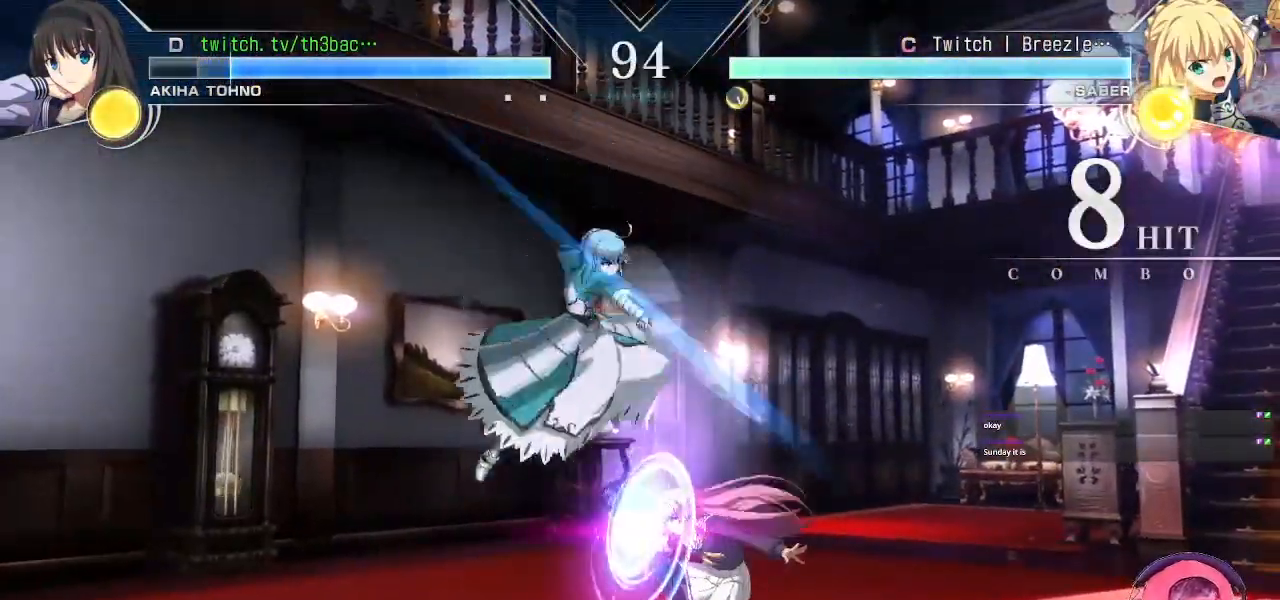
{"dt_ms": 500, "buttons": ["CROSS"], "left_stick": "right", "events": [[100, "left_stick", "center"], [267, "CROSS", "up"], [283, "left_stick", "right"], [500, "CROSS", "down"]]}
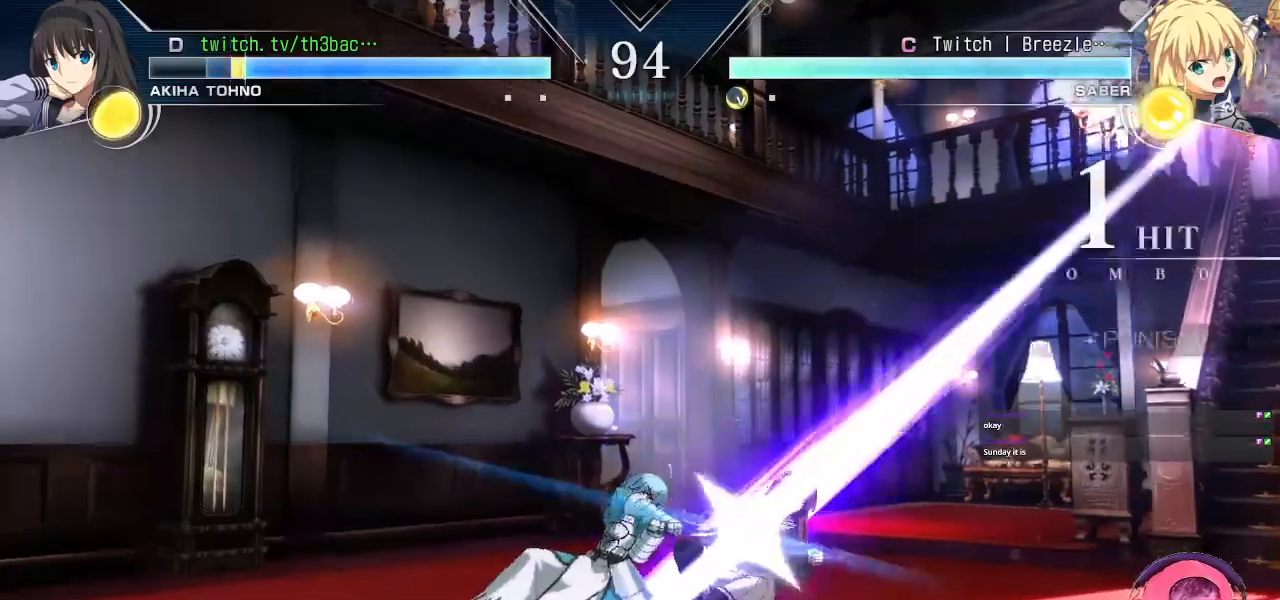
{"dt_ms": 500, "buttons": ["CROSS"], "left_stick": "right", "events": [[300, "CROSS", "up"], [433, "CROSS", "down"]]}
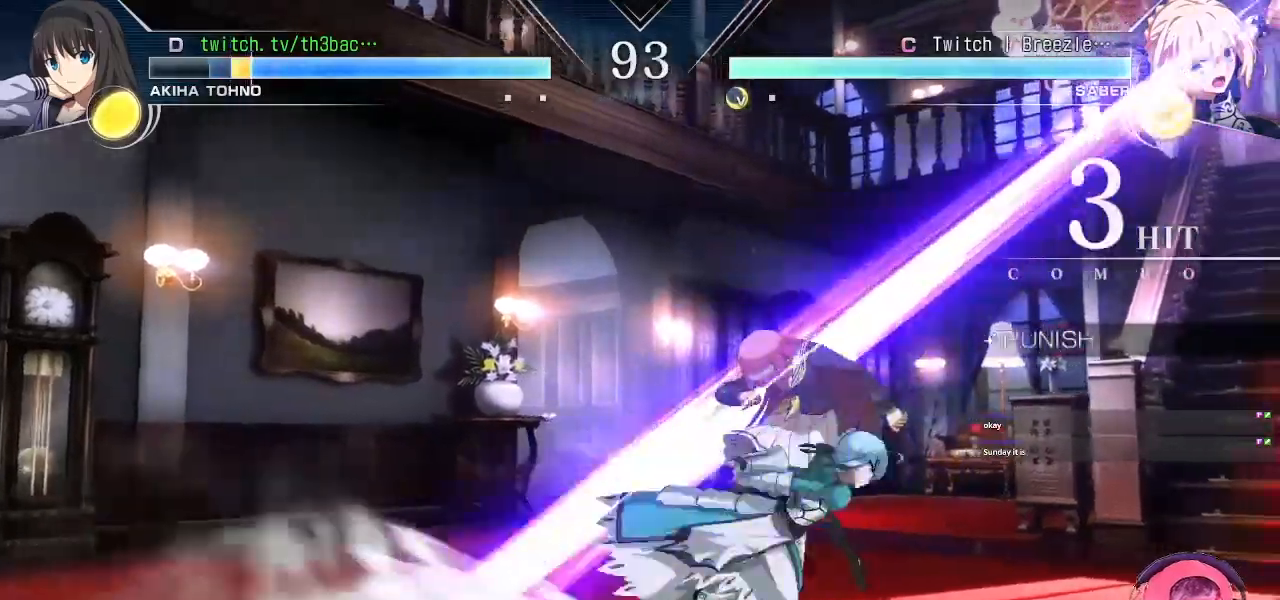
{"dt_ms": 500, "buttons": ["SQUARE"], "left_stick": "right", "events": [[67, "CROSS", "up"], [450, "SQUARE", "down"]]}
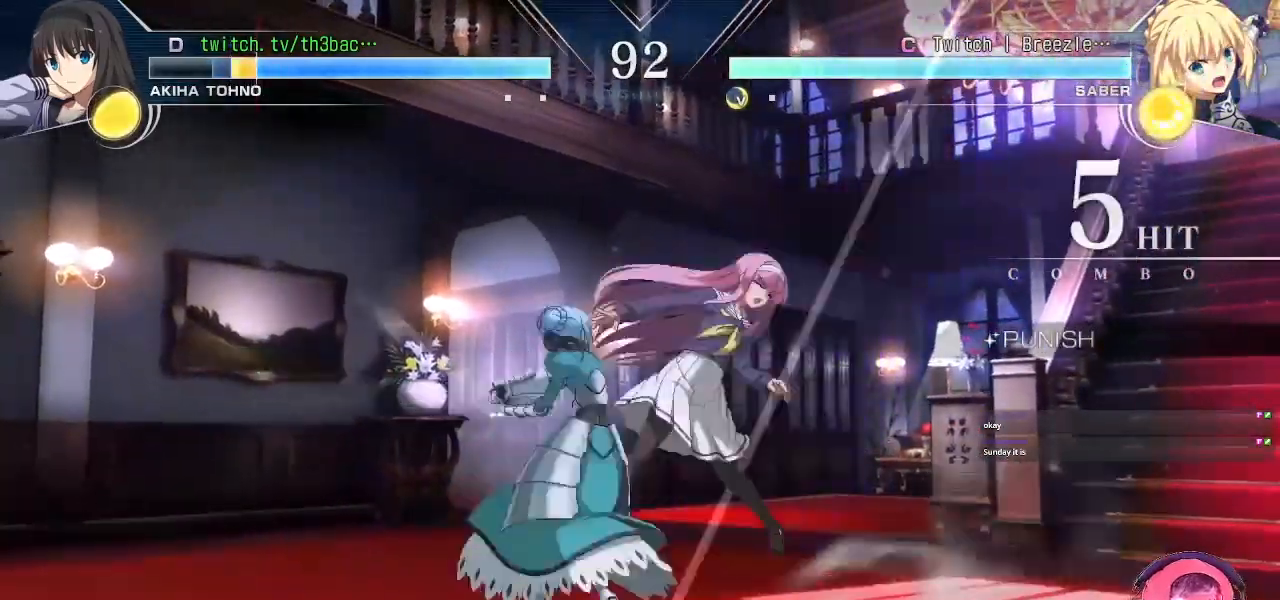
{"dt_ms": 500, "buttons": [], "left_stick": "right", "events": [[33, "left_stick", "center"], [100, "SQUARE", "up"], [200, "left_stick", "right"], [250, "CROSS", "down"], [417, "CROSS", "up"]]}
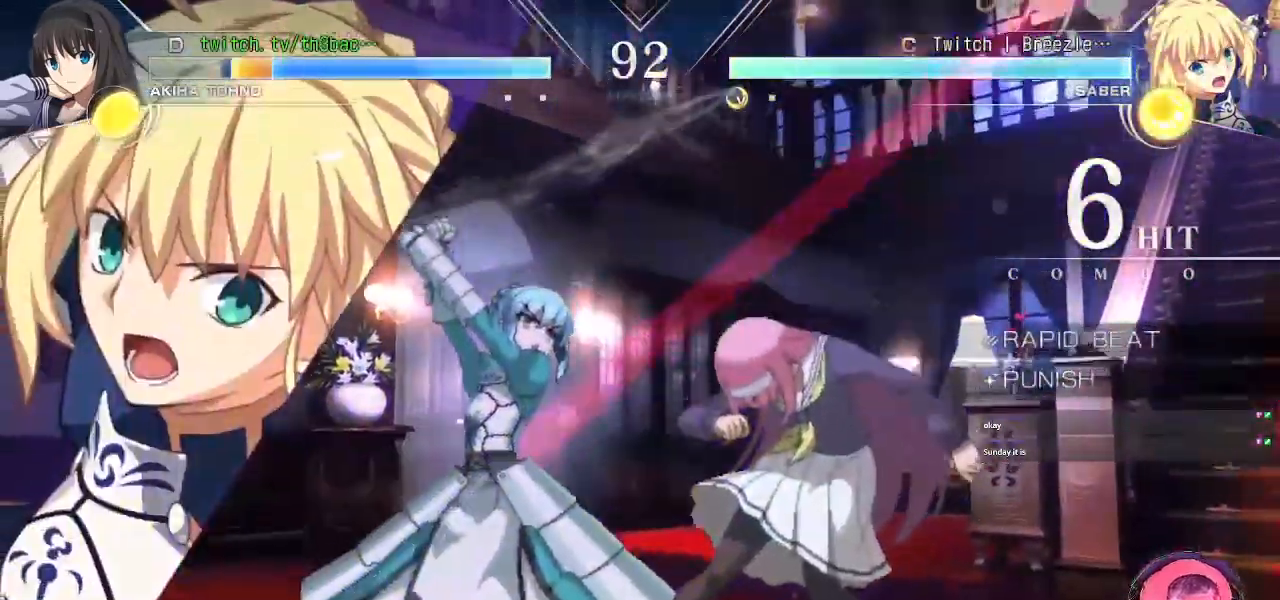
{"dt_ms": 500, "buttons": [], "left_stick": "right", "events": [[83, "left_stick", "center"], [267, "left_stick", "right"], [367, "CROSS", "down"], [500, "CROSS", "up"]]}
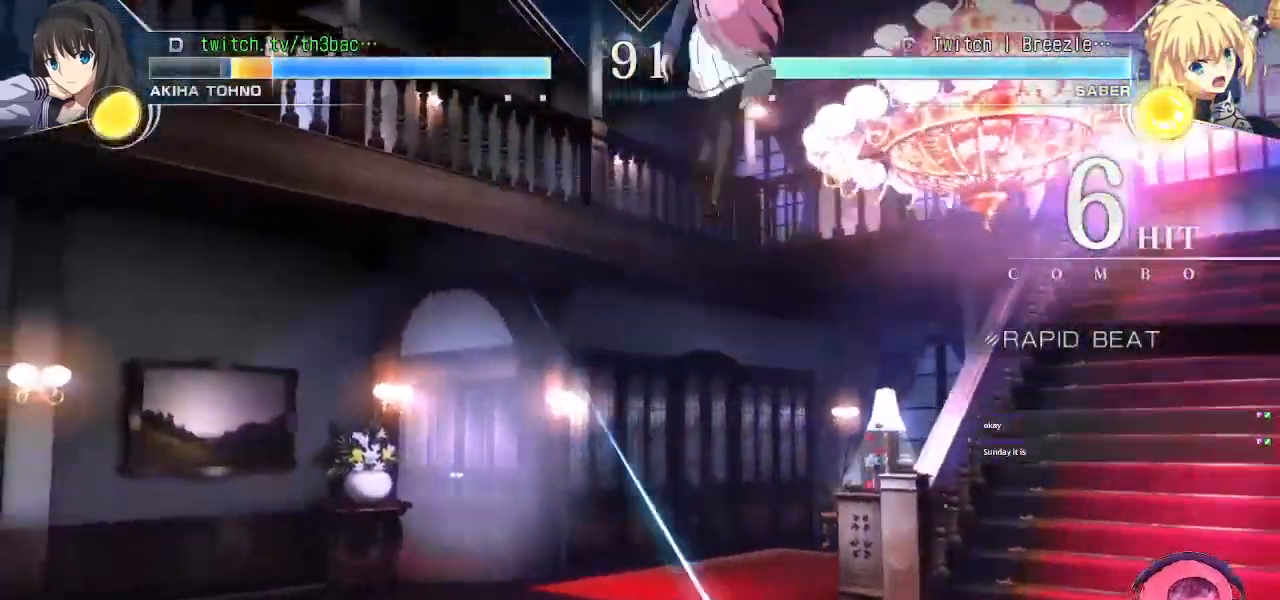
{"dt_ms": 500, "buttons": ["CROSS"], "left_stick": "right", "events": [[133, "left_stick", "center"], [250, "left_stick", "right"], [433, "CROSS", "down"]]}
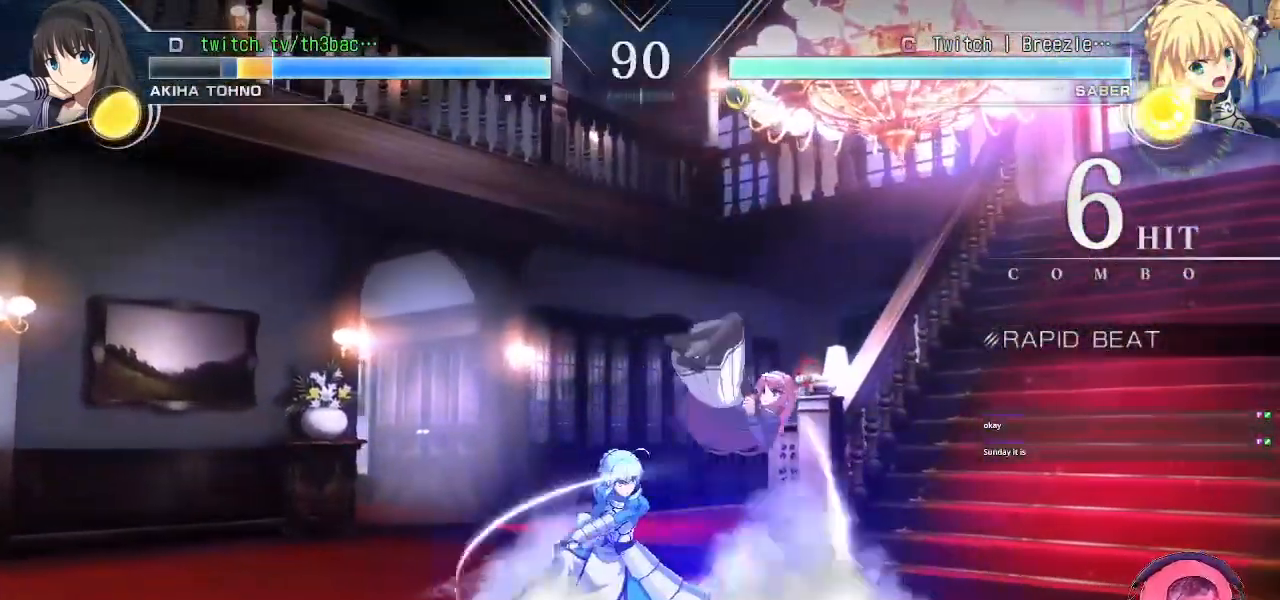
{"dt_ms": 500, "buttons": [], "left_stick": "center", "events": [[67, "CROSS", "up"], [433, "left_stick", "center"]]}
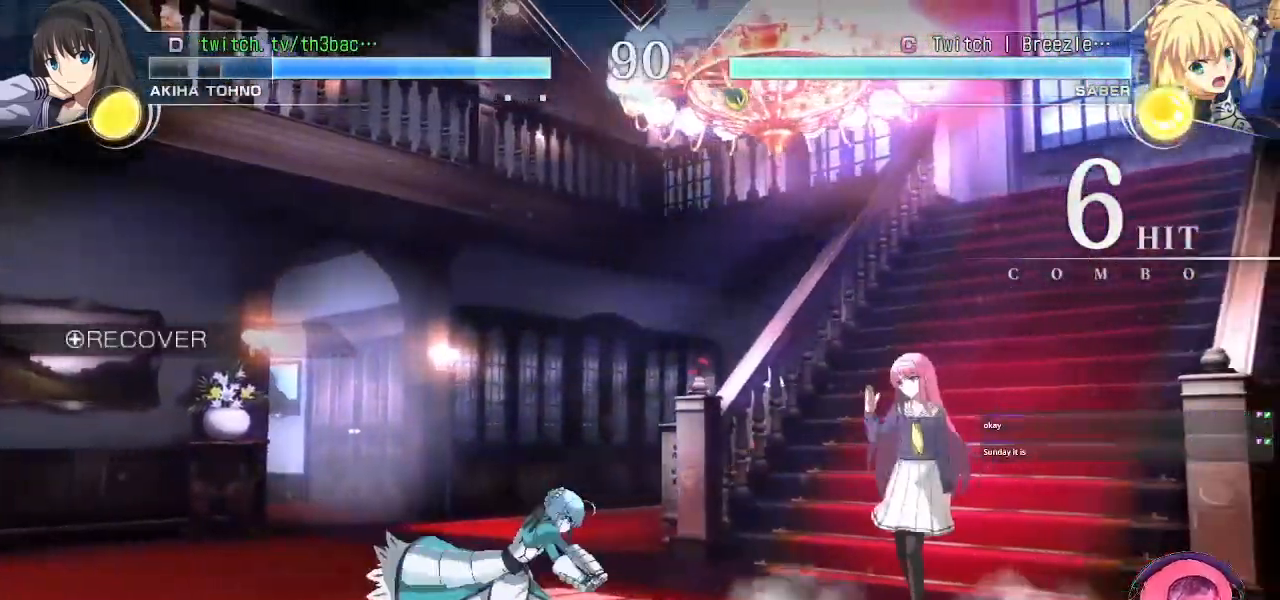
{"dt_ms": 500, "buttons": [], "left_stick": "right", "events": [[133, "left_stick", "right"], [250, "left_stick", "center"], [317, "left_stick", "right"]]}
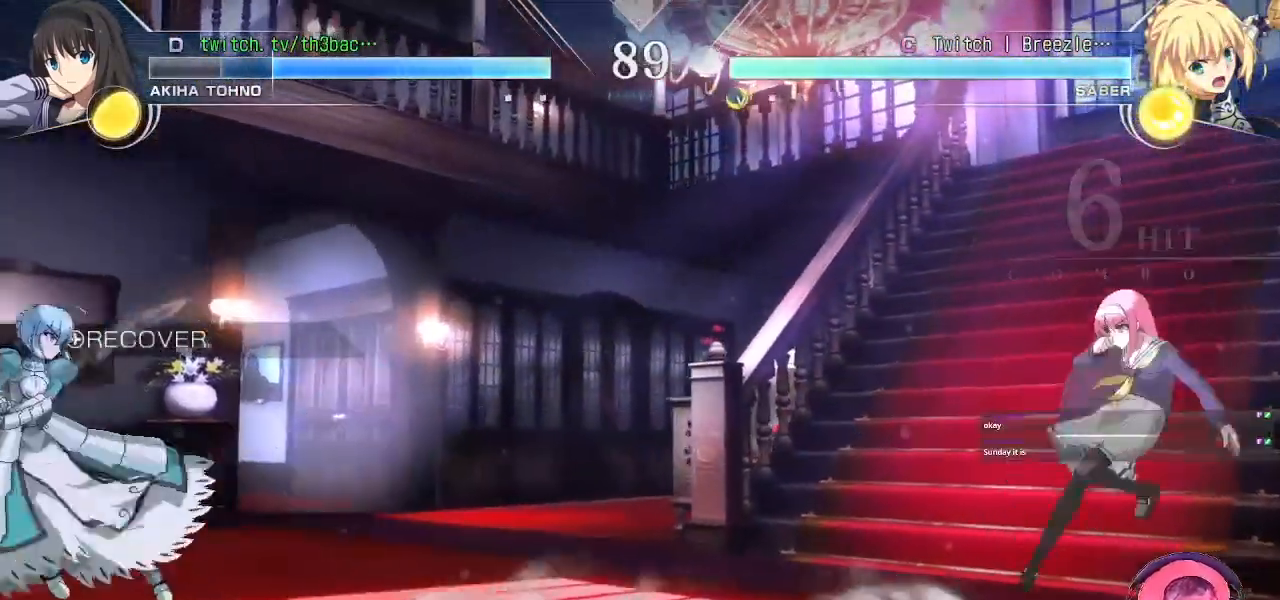
{"dt_ms": 500, "buttons": [], "left_stick": "up-left", "events": [[150, "left_stick", "center"], [350, "left_stick", "up-left"]]}
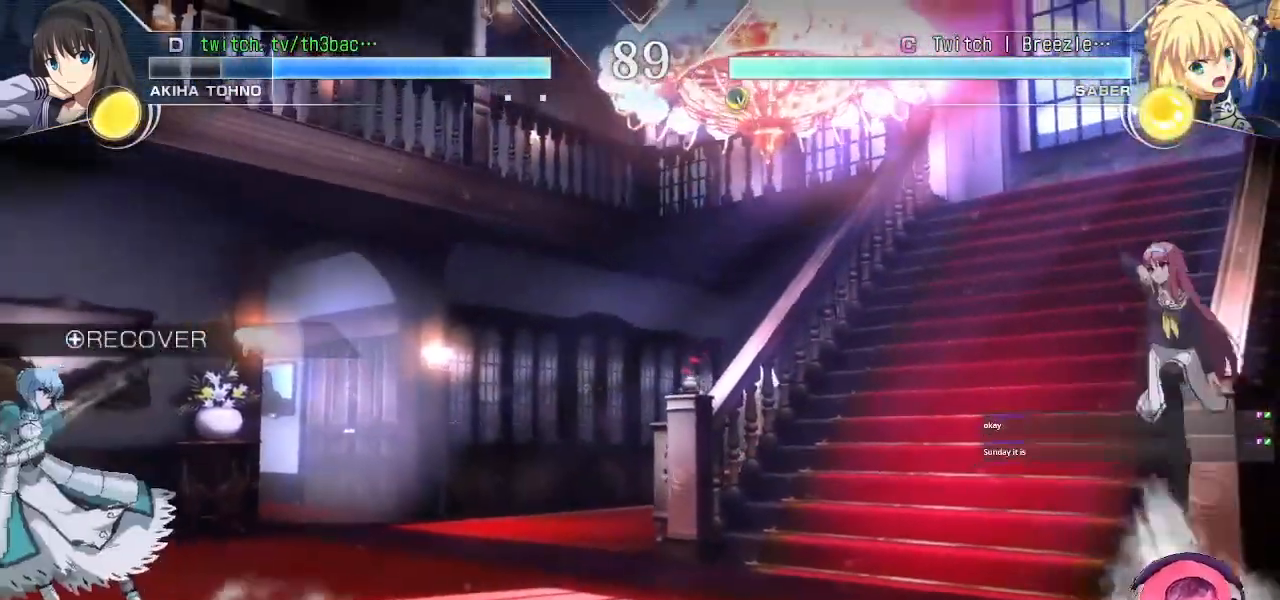
{"dt_ms": 500, "buttons": ["TRIANGLE"], "left_stick": "left", "events": [[100, "left_stick", "center"], [150, "left_stick", "down"], [283, "left_stick", "left"], [500, "TRIANGLE", "down"]]}
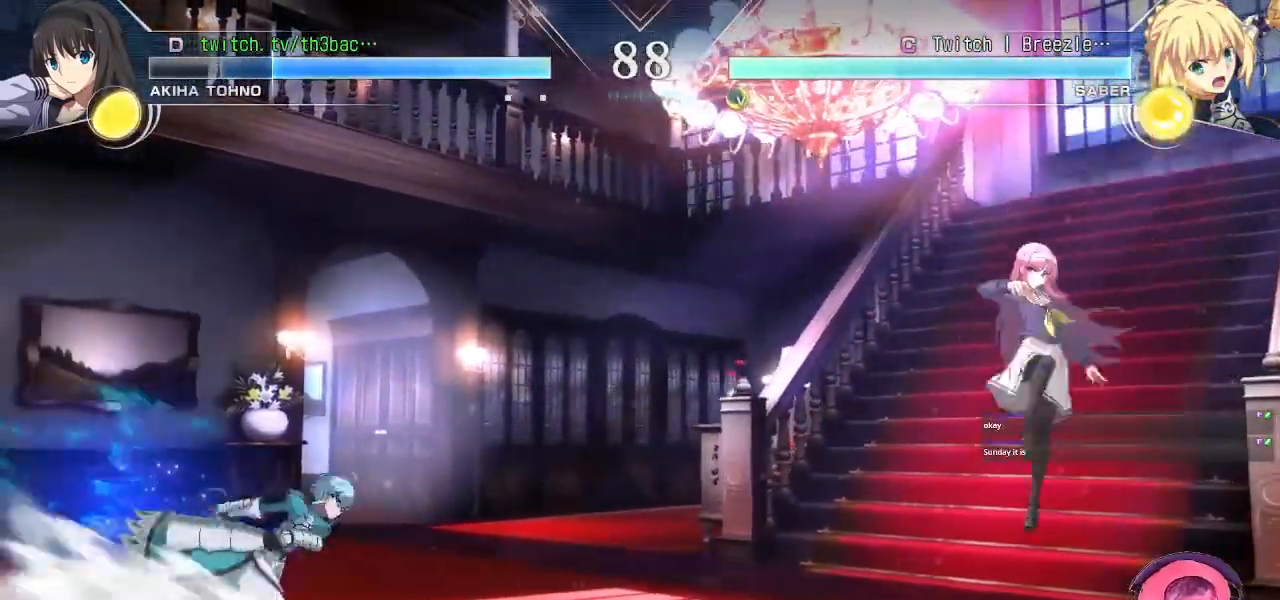
{"dt_ms": 500, "buttons": ["TRIANGLE"], "left_stick": "down-right", "events": [[67, "TRIANGLE", "up"], [83, "left_stick", "center"], [133, "TRIANGLE", "down"], [150, "left_stick", "right"], [217, "TRIANGLE", "up"], [317, "TRIANGLE", "down"], [333, "left_stick", "down-right"], [383, "TRIANGLE", "up"], [500, "TRIANGLE", "down"]]}
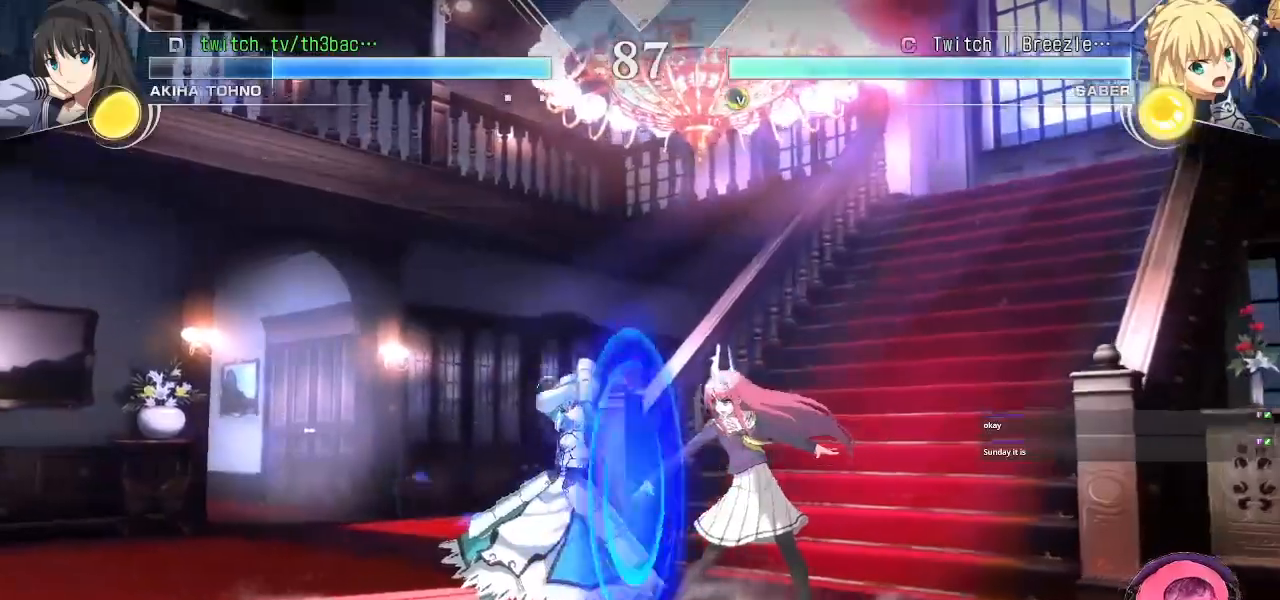
{"dt_ms": 500, "buttons": [], "left_stick": "center", "events": [[33, "TRIANGLE", "up"], [183, "left_stick", "center"], [233, "left_stick", "left"], [333, "left_stick", "down"], [400, "SQUARE", "down"], [417, "left_stick", "right"], [450, "SQUARE", "up"], [483, "left_stick", "center"]]}